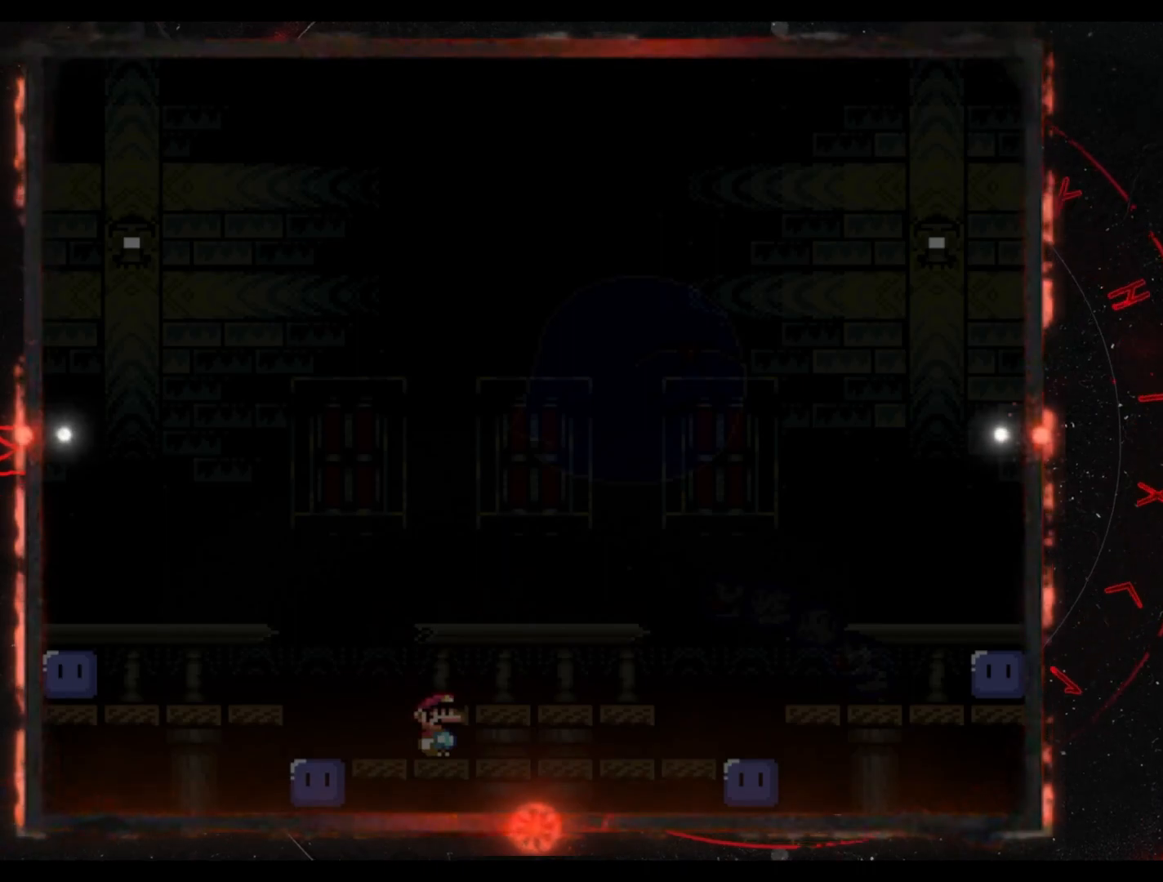
Gameplay with a controller (Nintendo layout); each line is a JSON object with the inputs held at the frame after it. "events" lists button and stick changes between this image and that frame as [ms after this image, input, new state], when the widget could be followed in between. Not read: L3 R3.
{"buttons": ["START"], "events": [[483, "START", "down"]]}
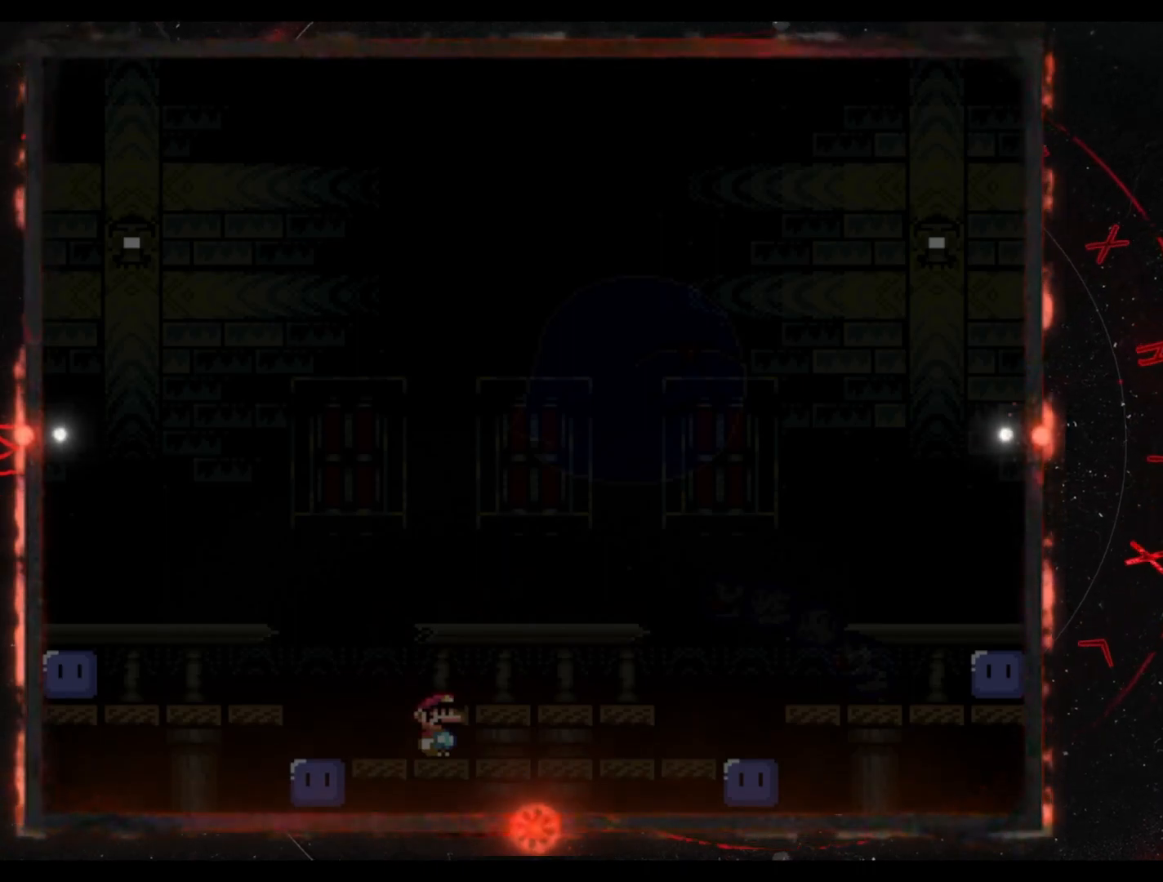
{"buttons": ["Y"], "events": [[83, "START", "up"], [283, "Y", "down"]]}
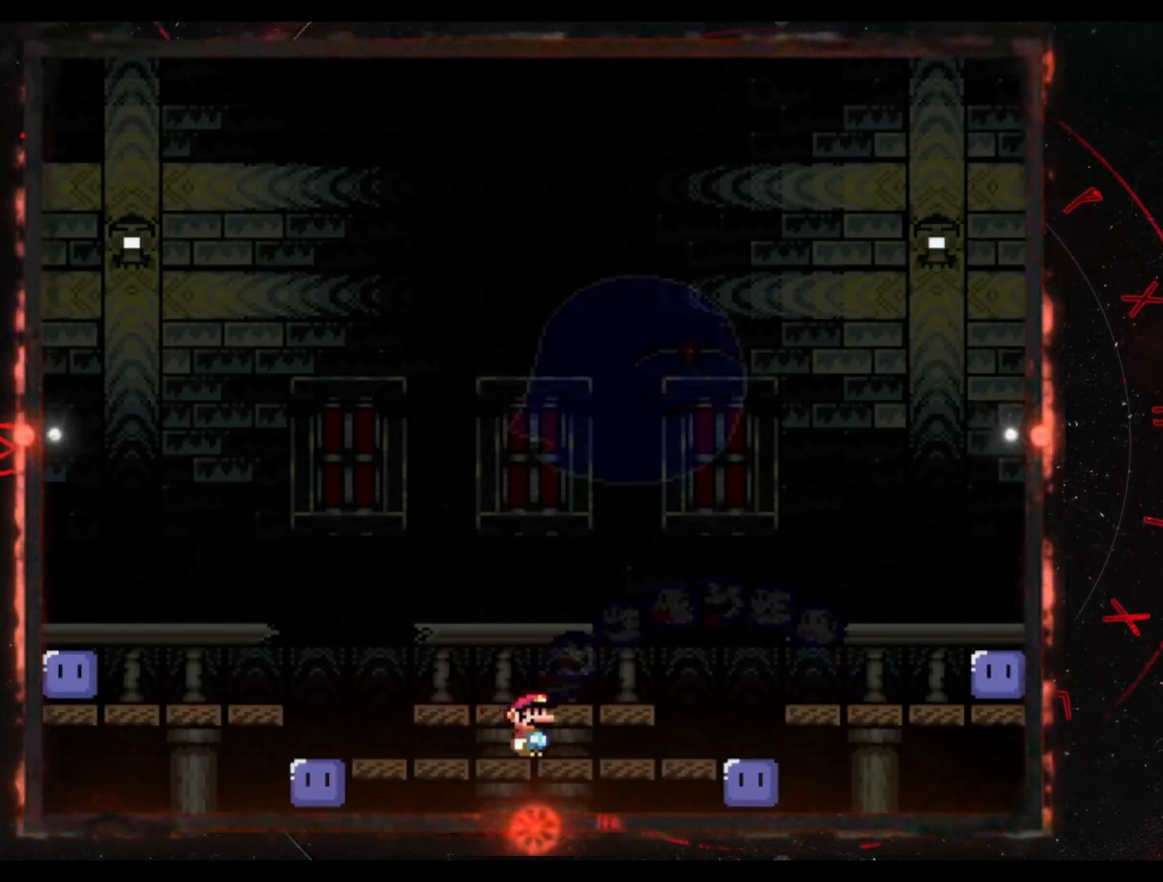
{"buttons": ["Y"], "events": [[100, "DPAD_RIGHT", "down"], [367, "DPAD_RIGHT", "up"]]}
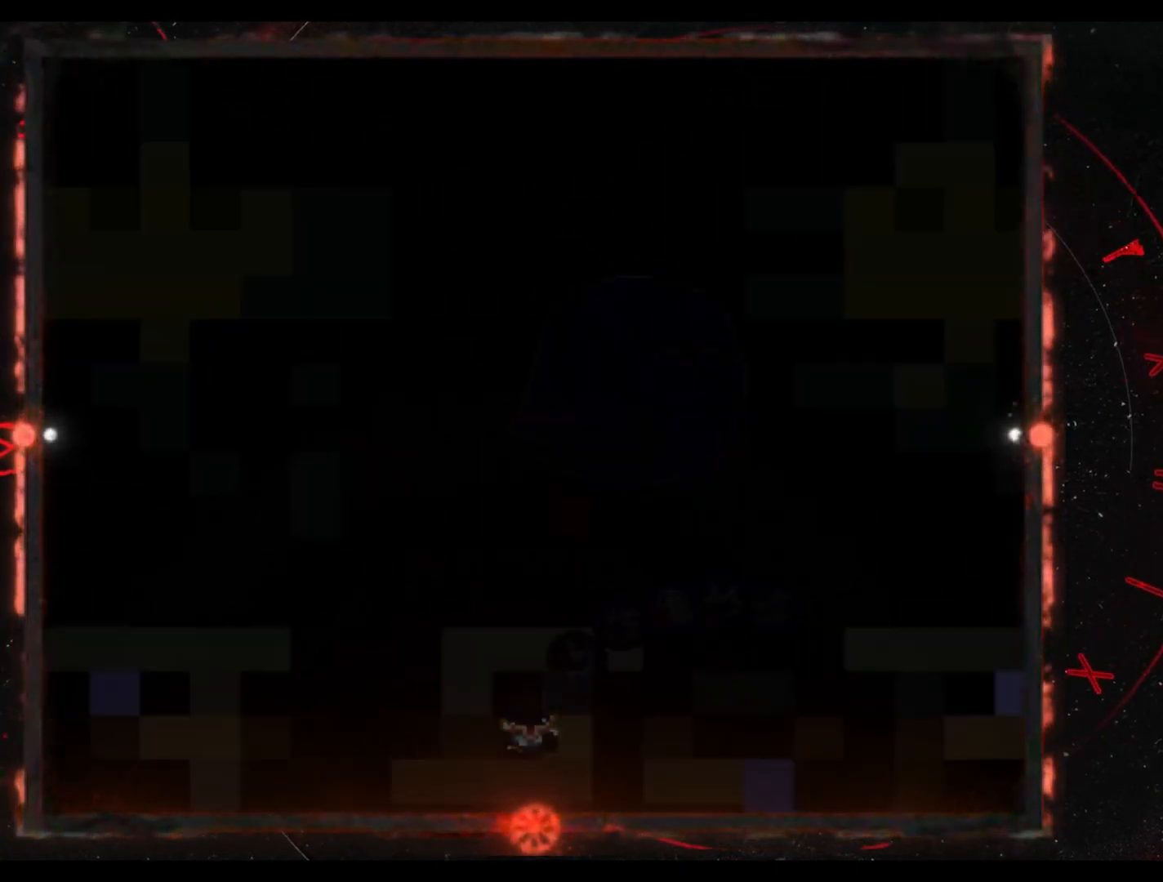
{"buttons": [], "events": [[17, "Y", "up"]]}
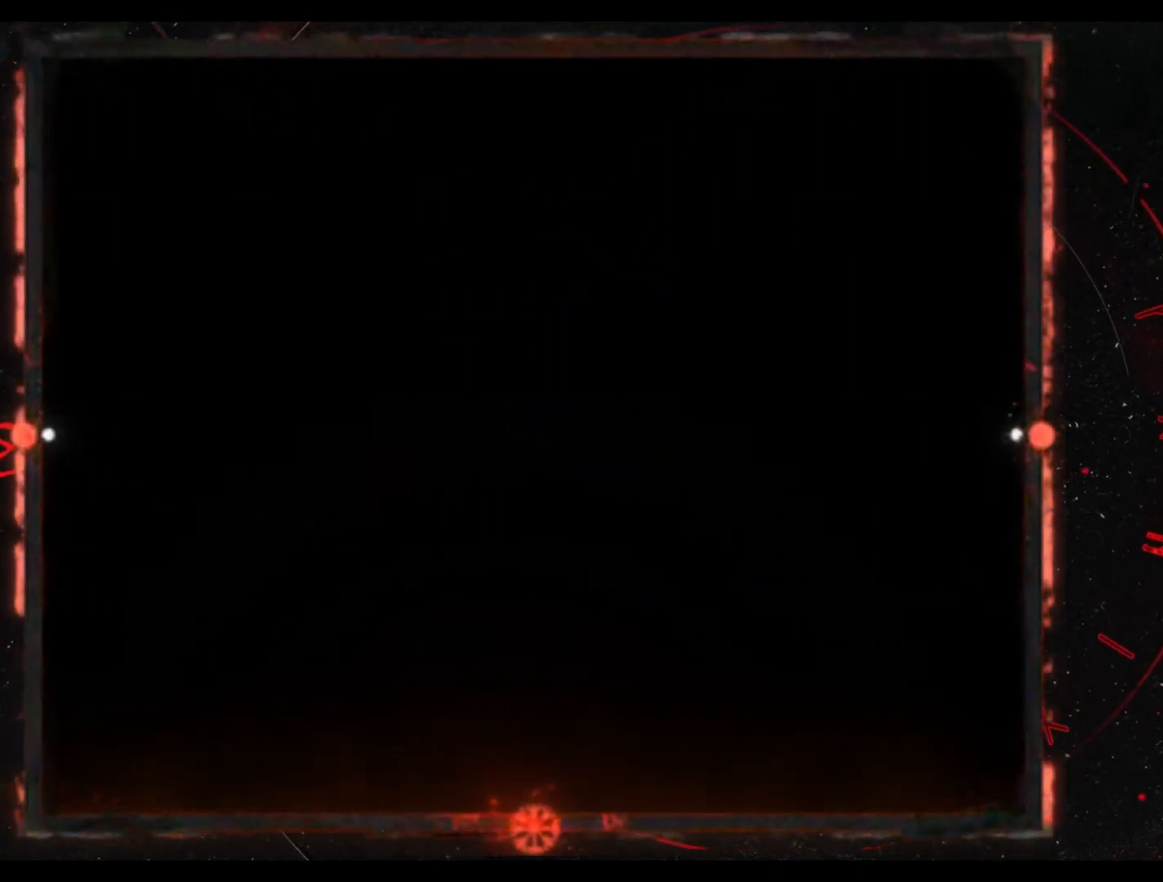
{"buttons": ["Y"], "events": [[317, "Y", "down"]]}
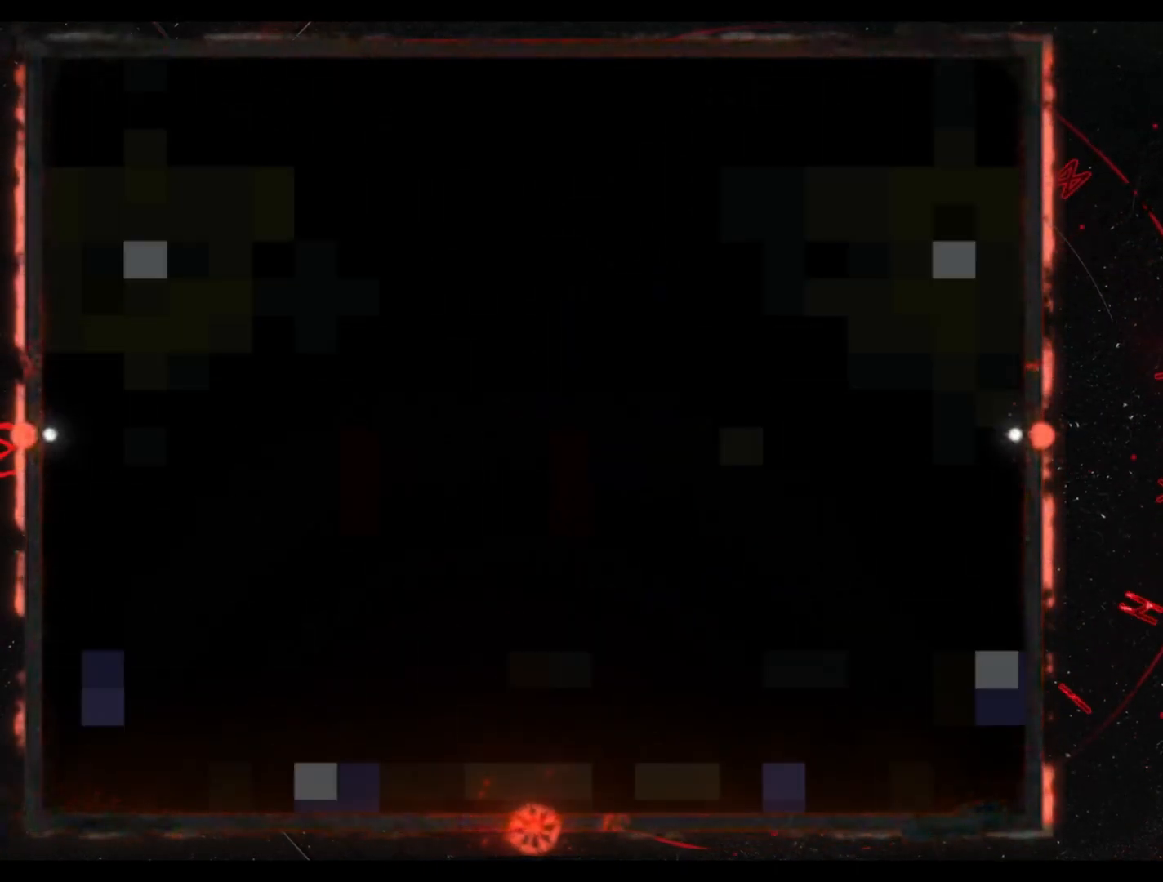
{"buttons": ["Y"], "events": []}
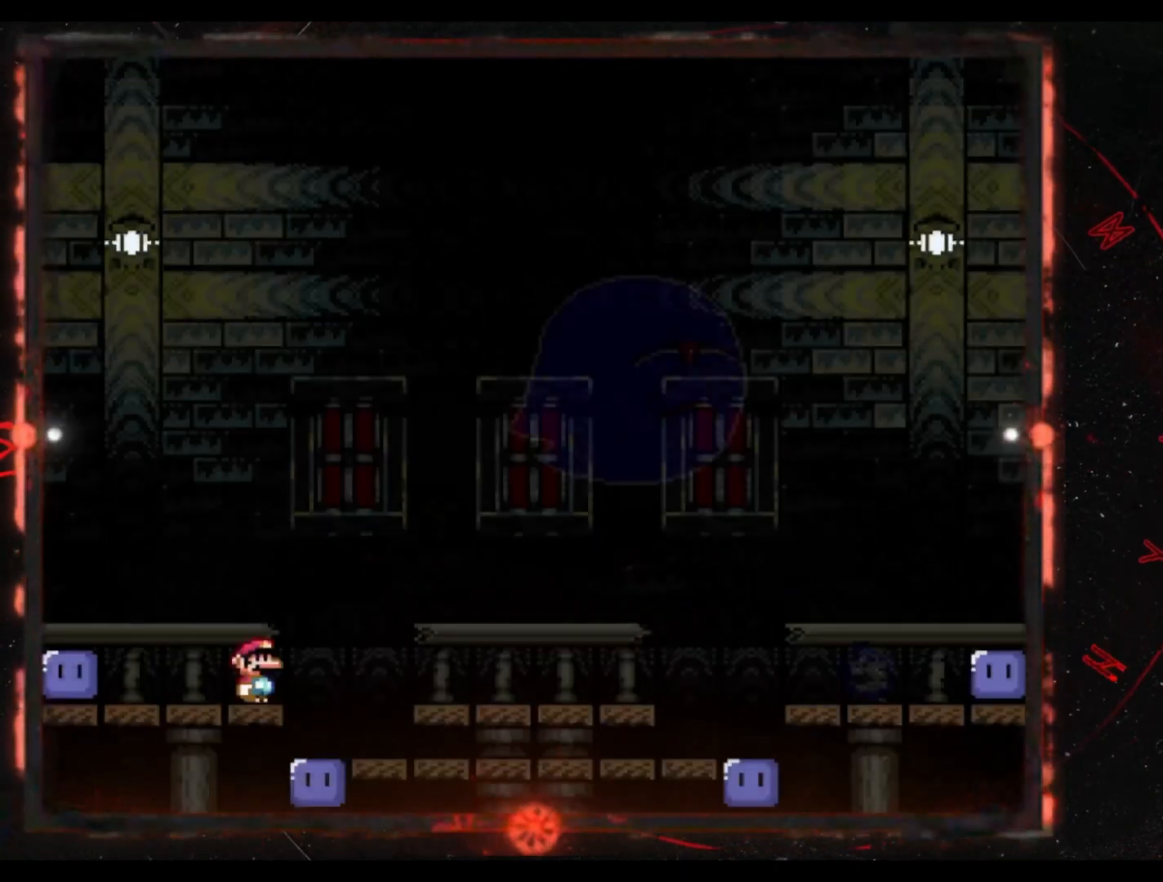
{"buttons": ["Y", "DPAD_RIGHT"], "events": [[50, "DPAD_RIGHT", "down"]]}
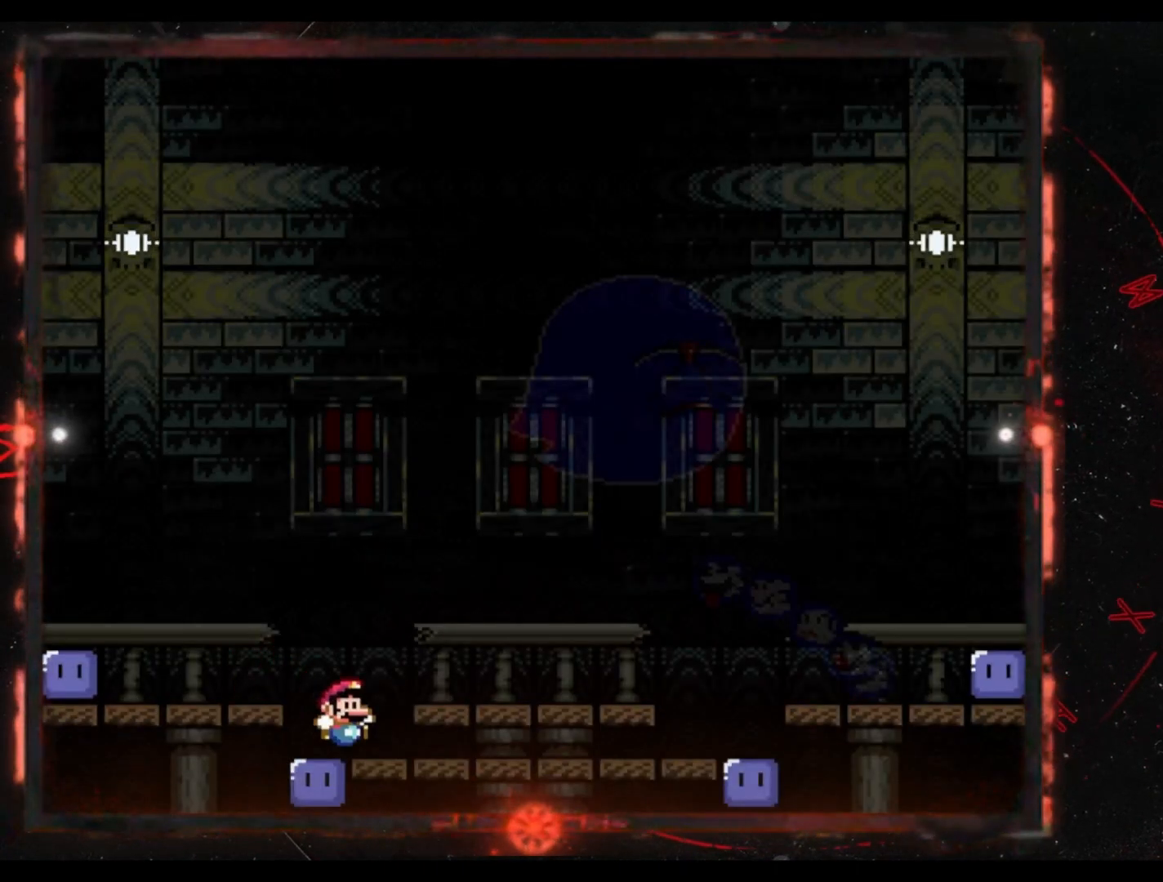
{"buttons": ["Y", "DPAD_LEFT"], "events": [[367, "DPAD_RIGHT", "up"], [450, "DPAD_LEFT", "down"]]}
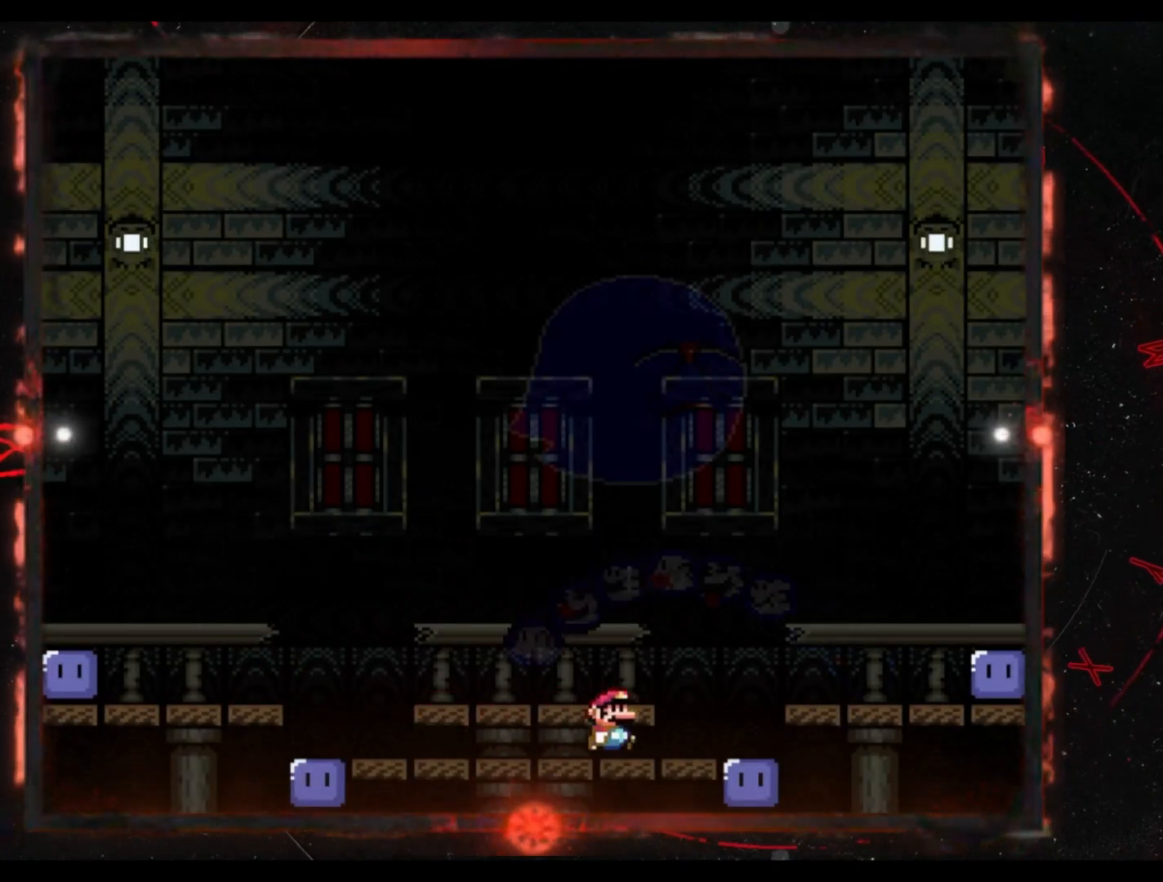
{"buttons": ["B", "Y", "DPAD_RIGHT"], "events": [[67, "DPAD_LEFT", "up"], [133, "DPAD_RIGHT", "down"], [333, "B", "down"]]}
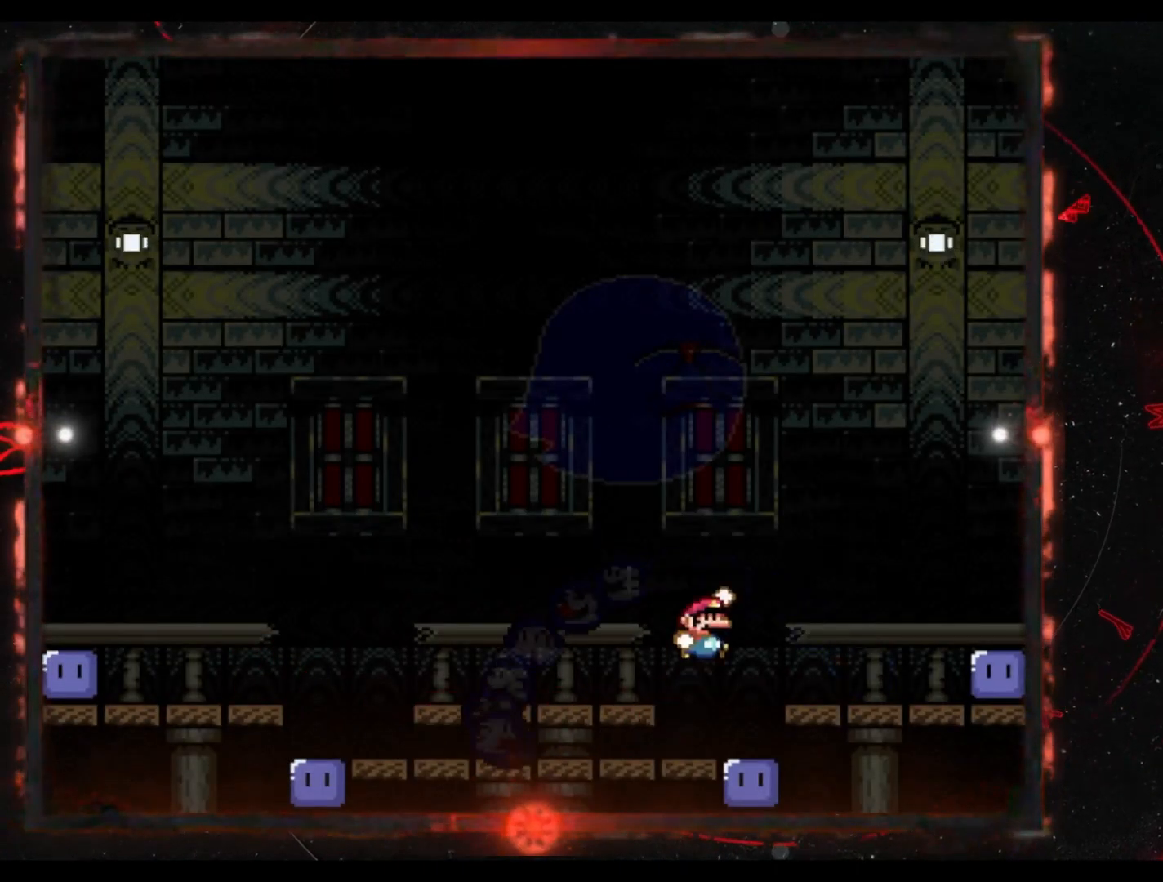
{"buttons": ["Y", "DPAD_LEFT"], "events": [[367, "DPAD_RIGHT", "up"], [383, "B", "up"], [383, "DPAD_LEFT", "down"]]}
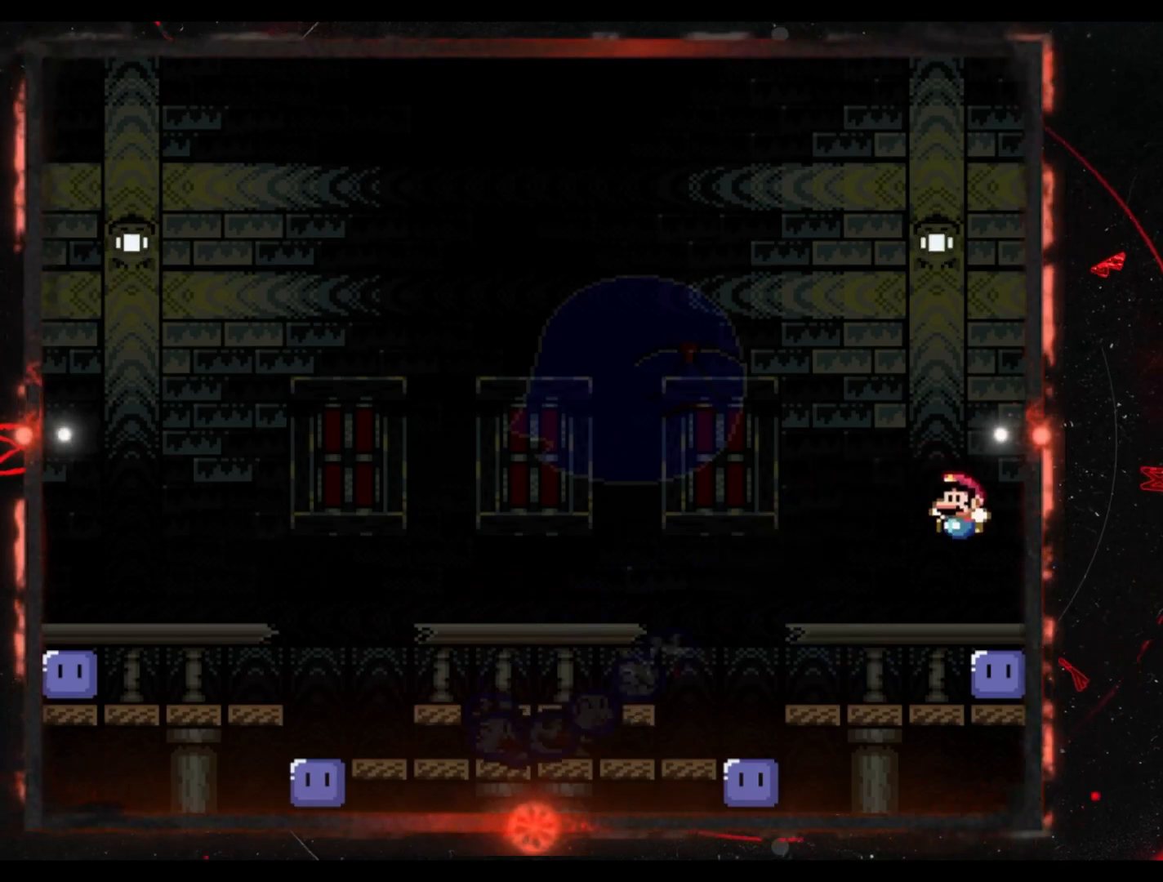
{"buttons": ["Y", "DPAD_LEFT"], "events": [[50, "DPAD_LEFT", "up"], [267, "Y", "up"], [400, "Y", "down"], [467, "DPAD_LEFT", "down"]]}
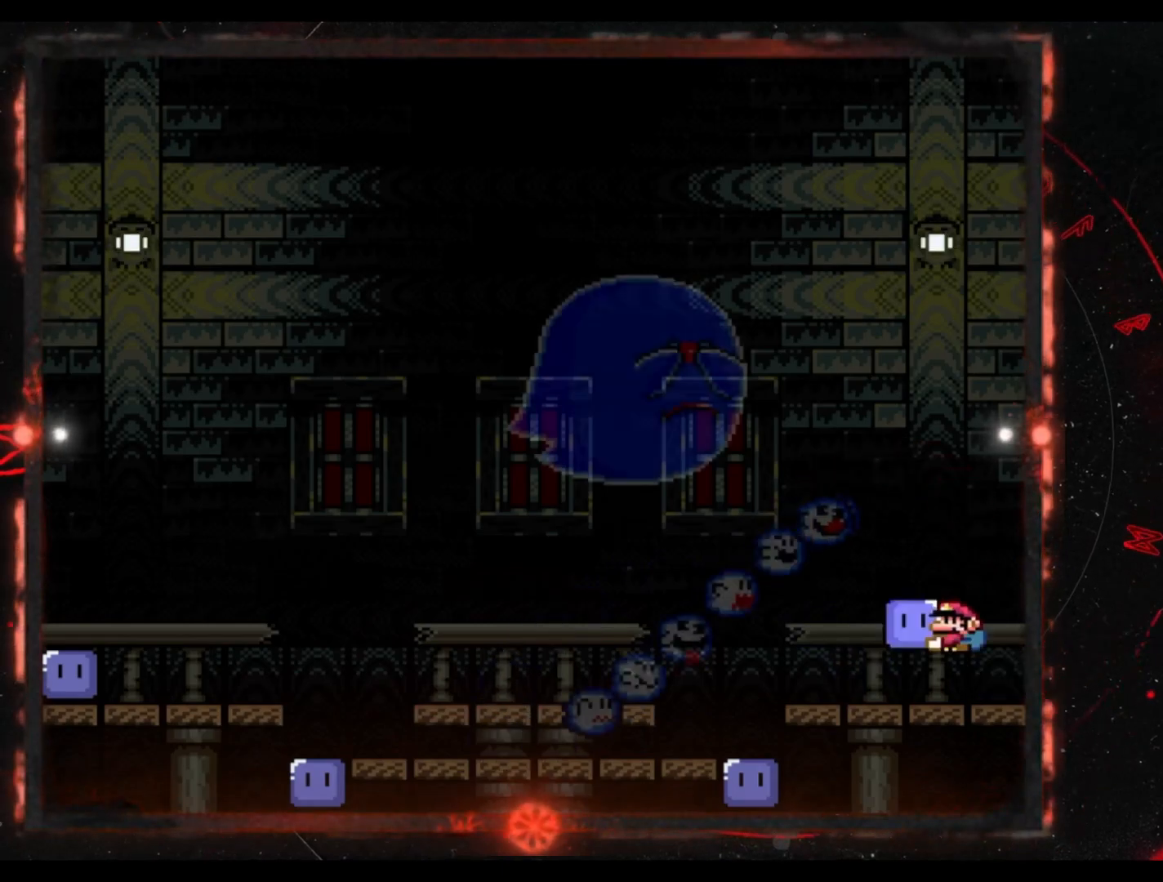
{"buttons": ["Y", "DPAD_LEFT"], "events": []}
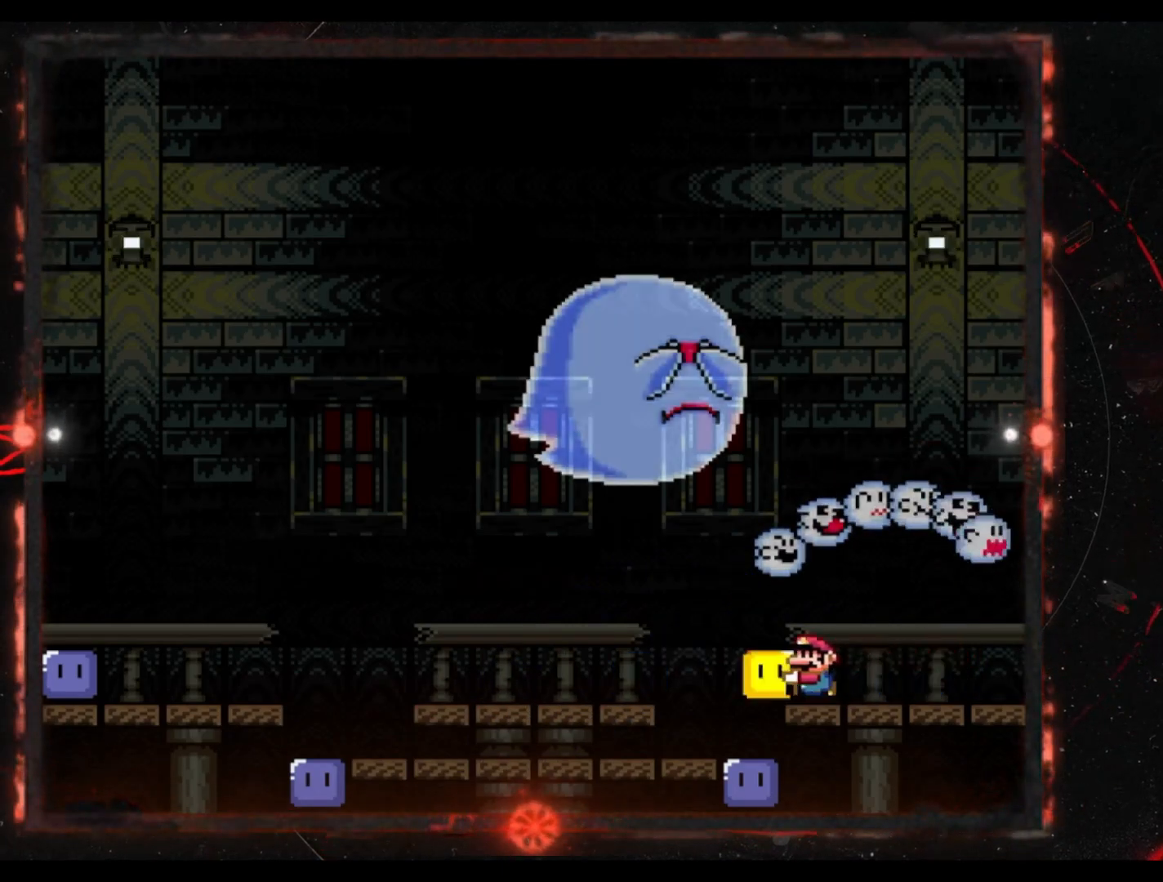
{"buttons": ["Y"], "events": [[17, "DPAD_UP", "down"], [50, "DPAD_LEFT", "up"], [283, "Y", "up"], [417, "DPAD_UP", "up"], [417, "Y", "down"]]}
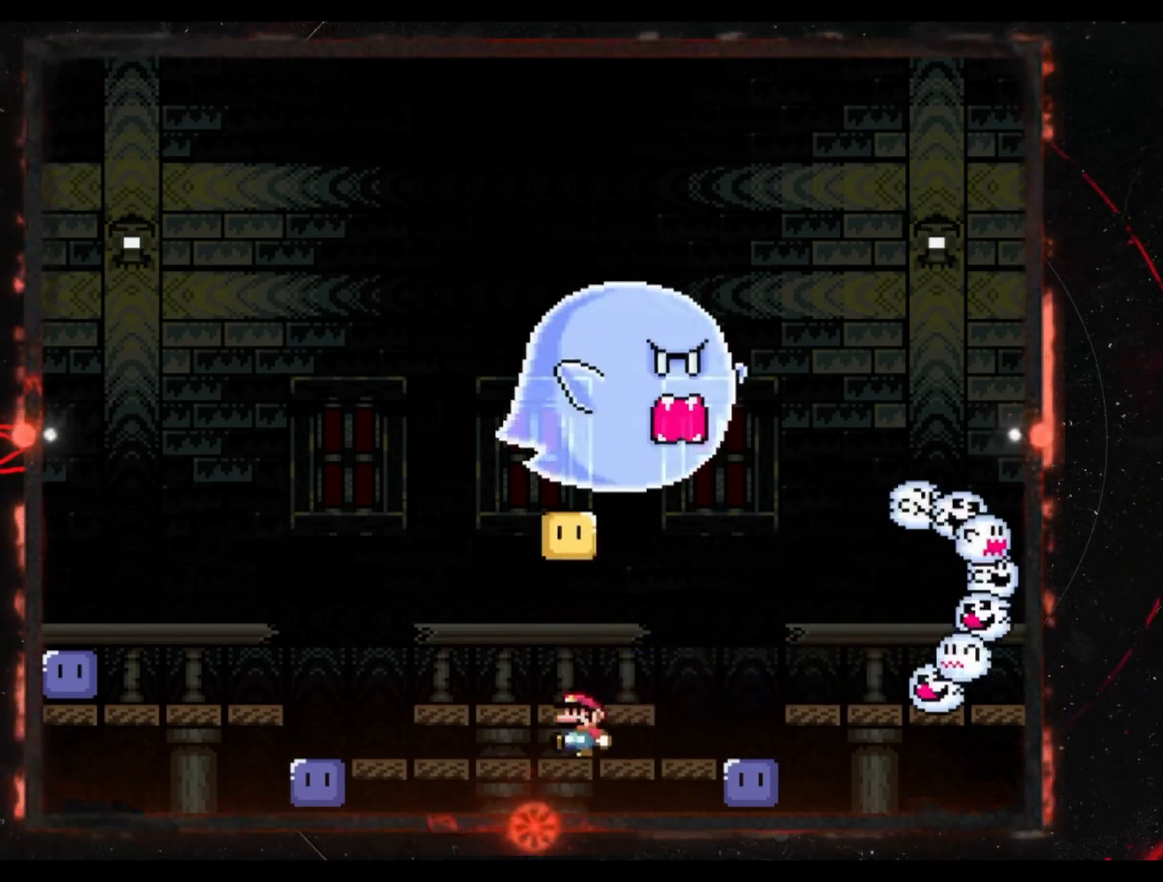
{"buttons": ["Y", "DPAD_RIGHT"], "events": [[17, "DPAD_LEFT", "down"], [317, "DPAD_LEFT", "up"], [450, "DPAD_RIGHT", "down"]]}
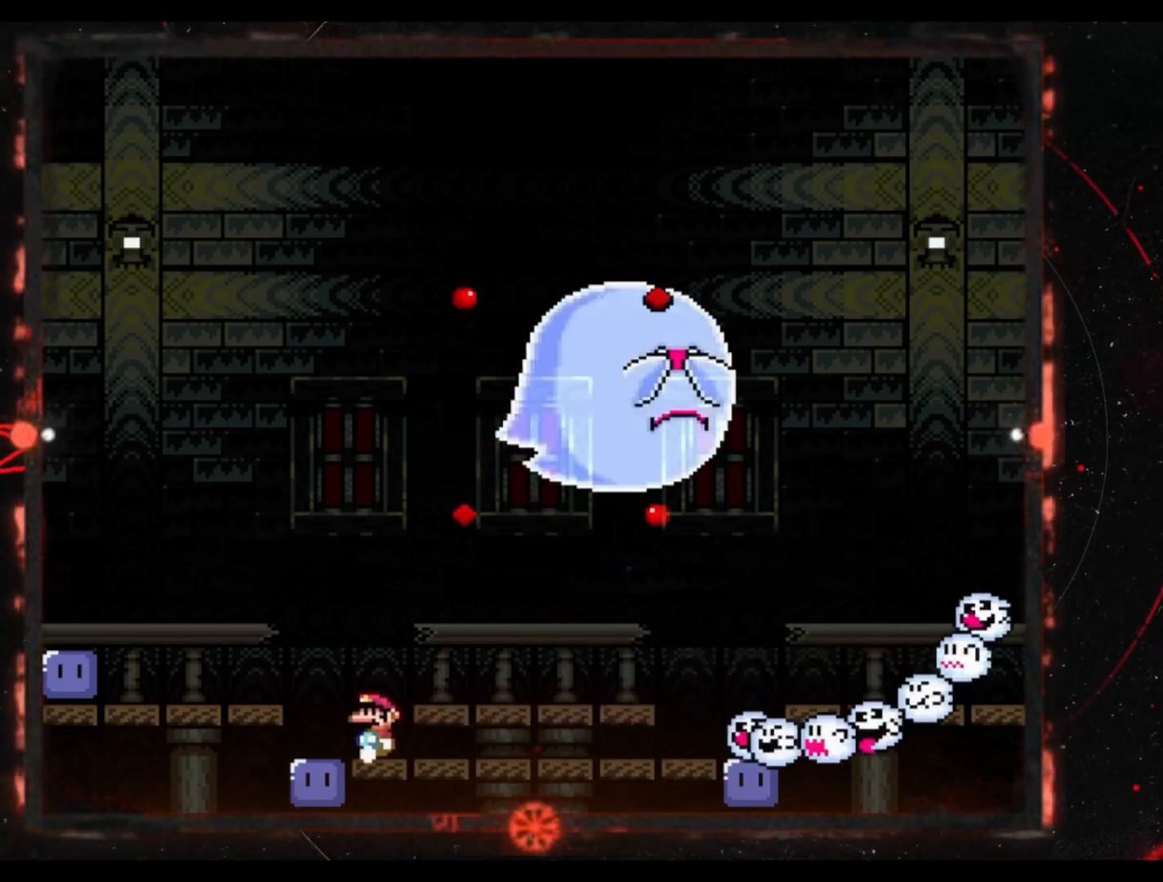
{"buttons": ["Y", "DPAD_RIGHT"], "events": [[33, "DPAD_RIGHT", "up"], [50, "B", "down"], [100, "DPAD_LEFT", "down"], [200, "B", "up"], [350, "DPAD_LEFT", "up"], [400, "DPAD_RIGHT", "down"]]}
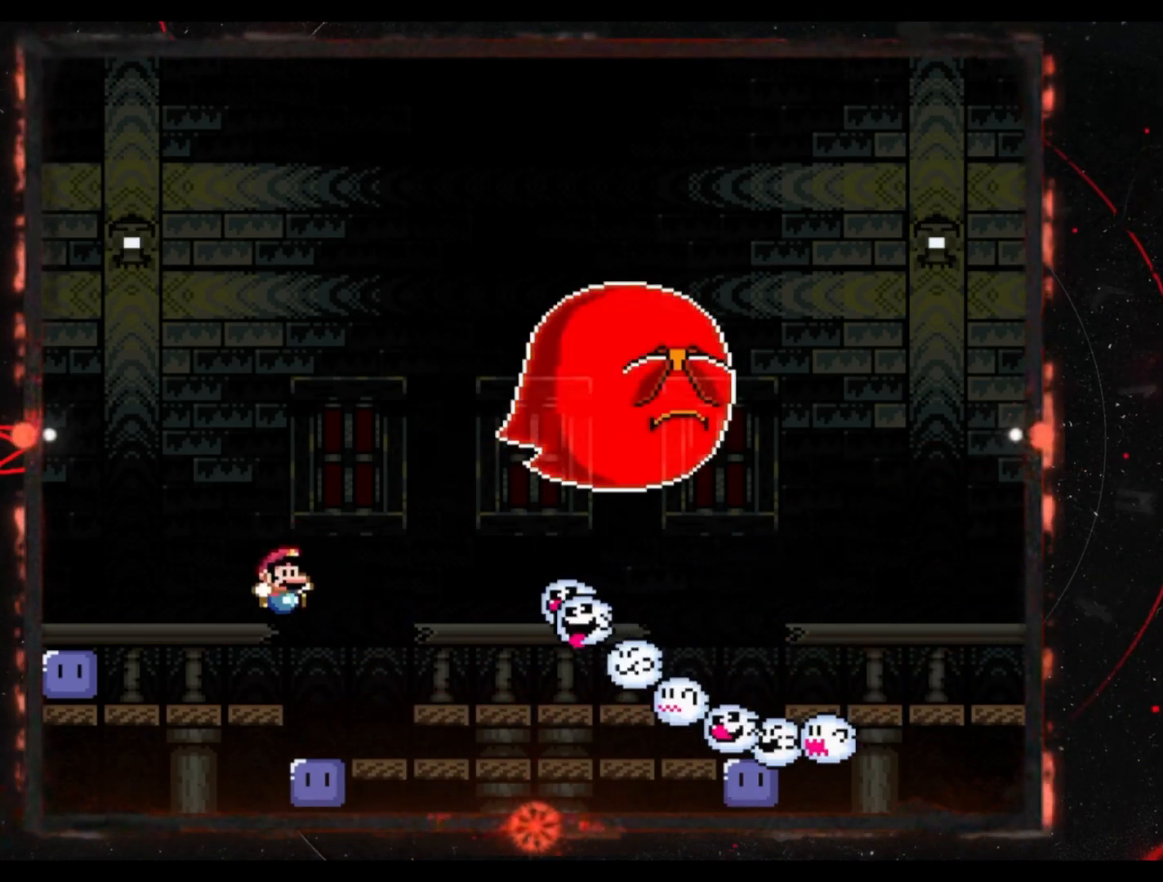
{"buttons": ["Y", "DPAD_RIGHT"], "events": []}
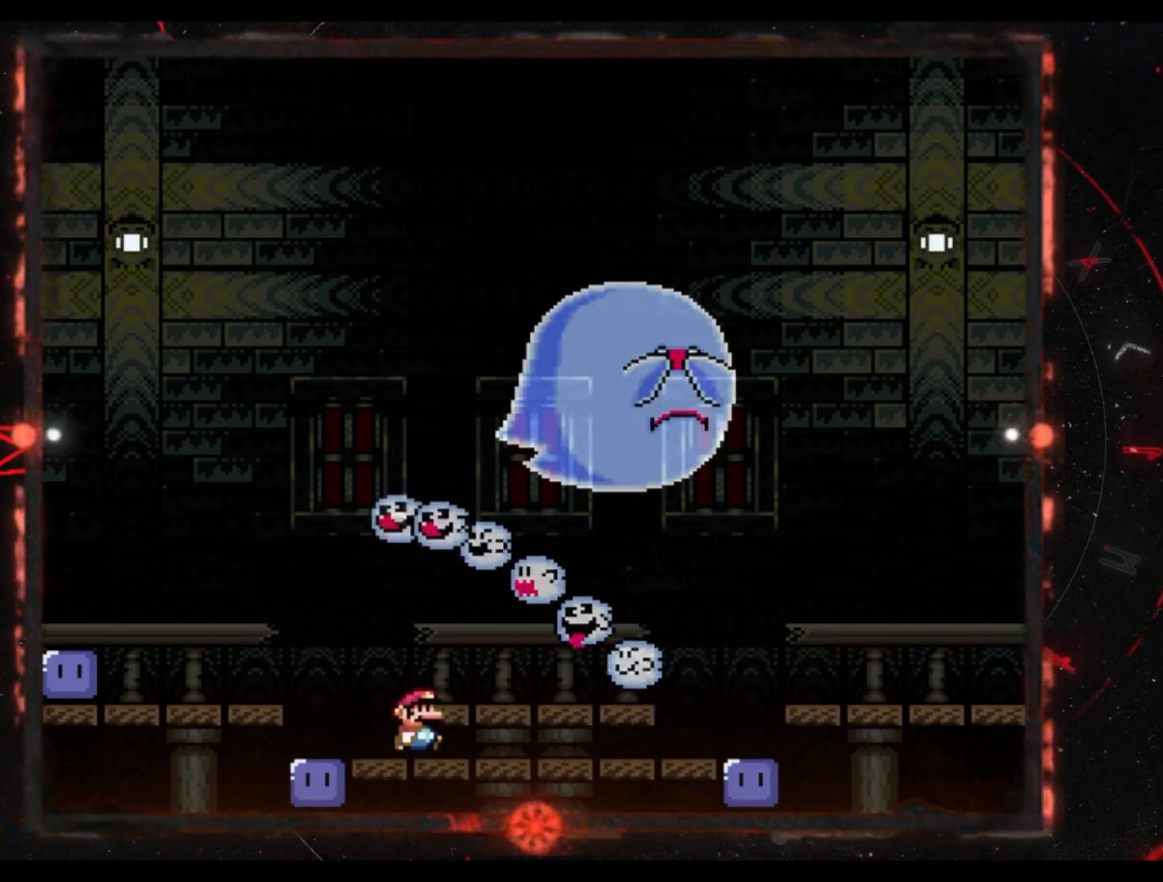
{"buttons": ["Y", "DPAD_LEFT"], "events": [[333, "DPAD_RIGHT", "up"], [400, "DPAD_LEFT", "down"]]}
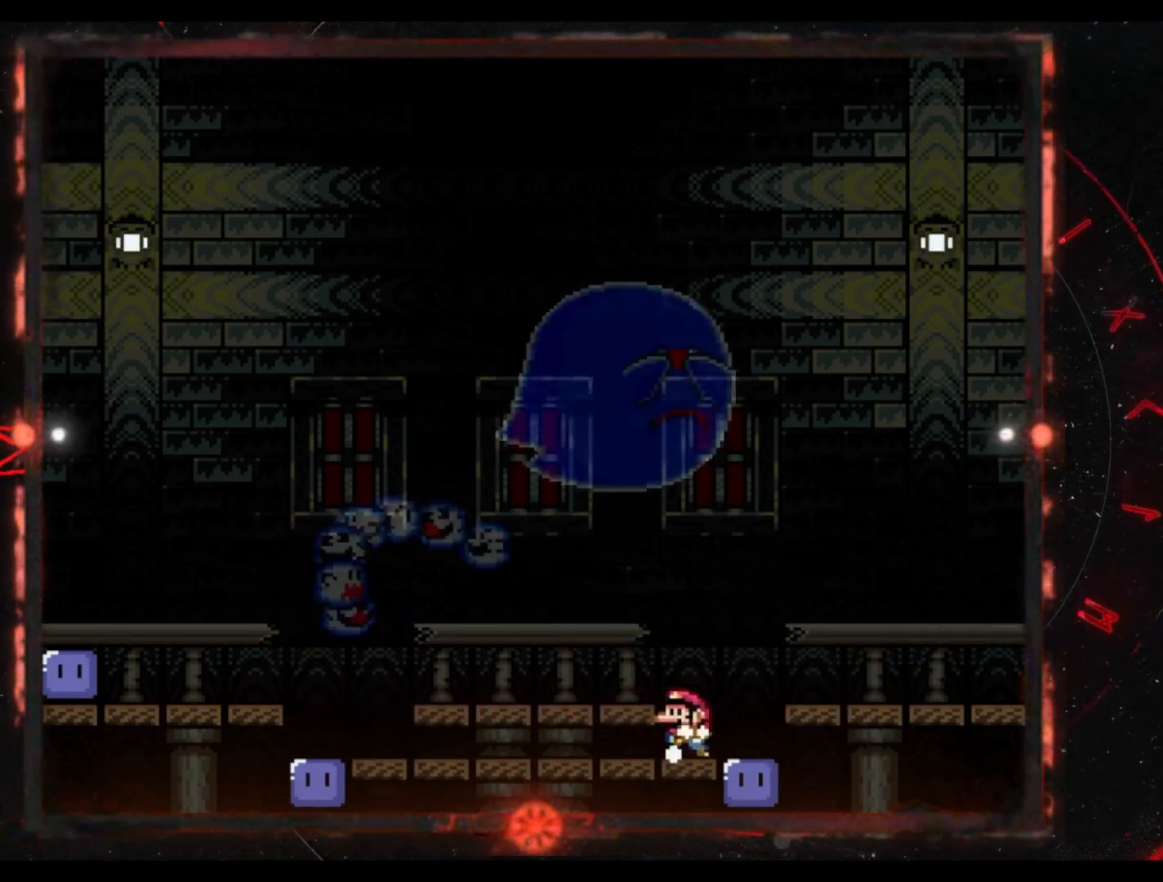
{"buttons": ["B", "Y", "DPAD_LEFT"], "events": [[17, "DPAD_LEFT", "up"], [117, "DPAD_RIGHT", "down"], [250, "DPAD_RIGHT", "up"], [333, "DPAD_LEFT", "down"], [433, "B", "down"]]}
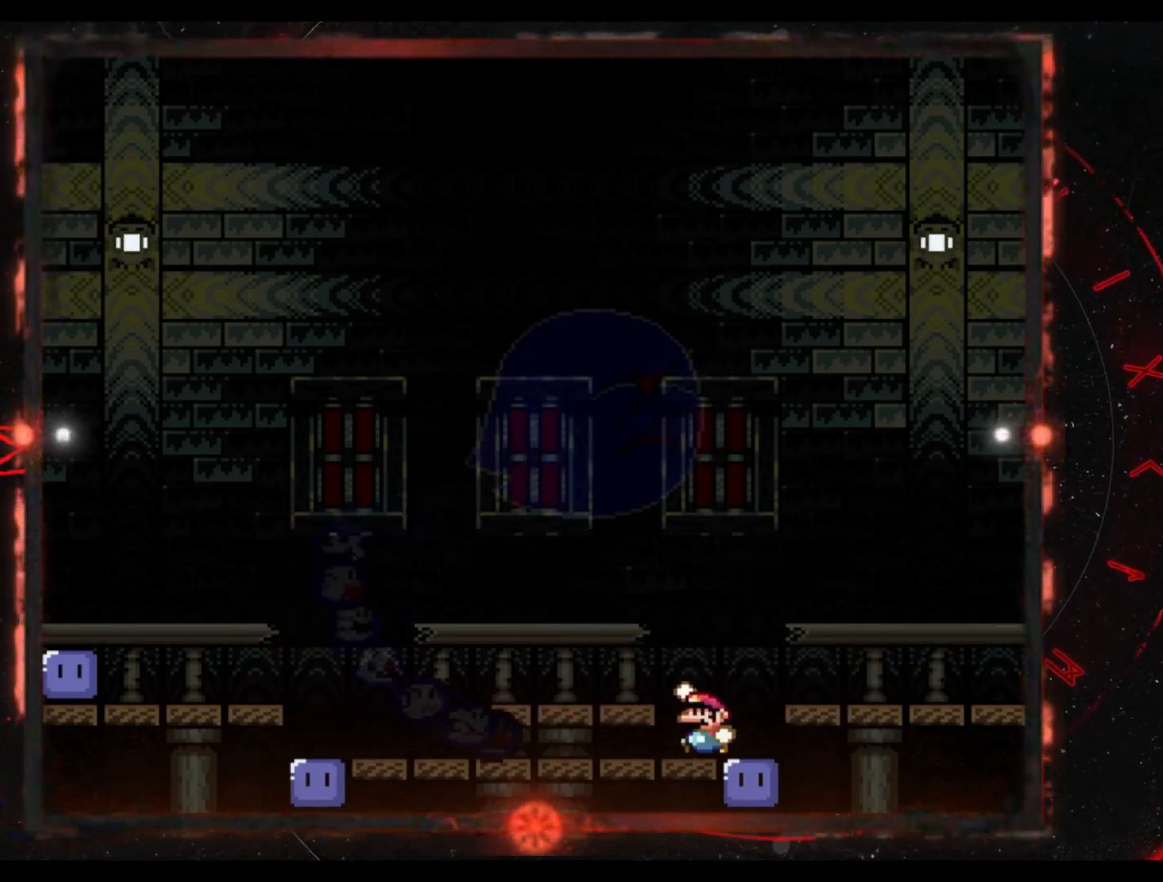
{"buttons": ["Y", "DPAD_LEFT"], "events": [[233, "B", "up"]]}
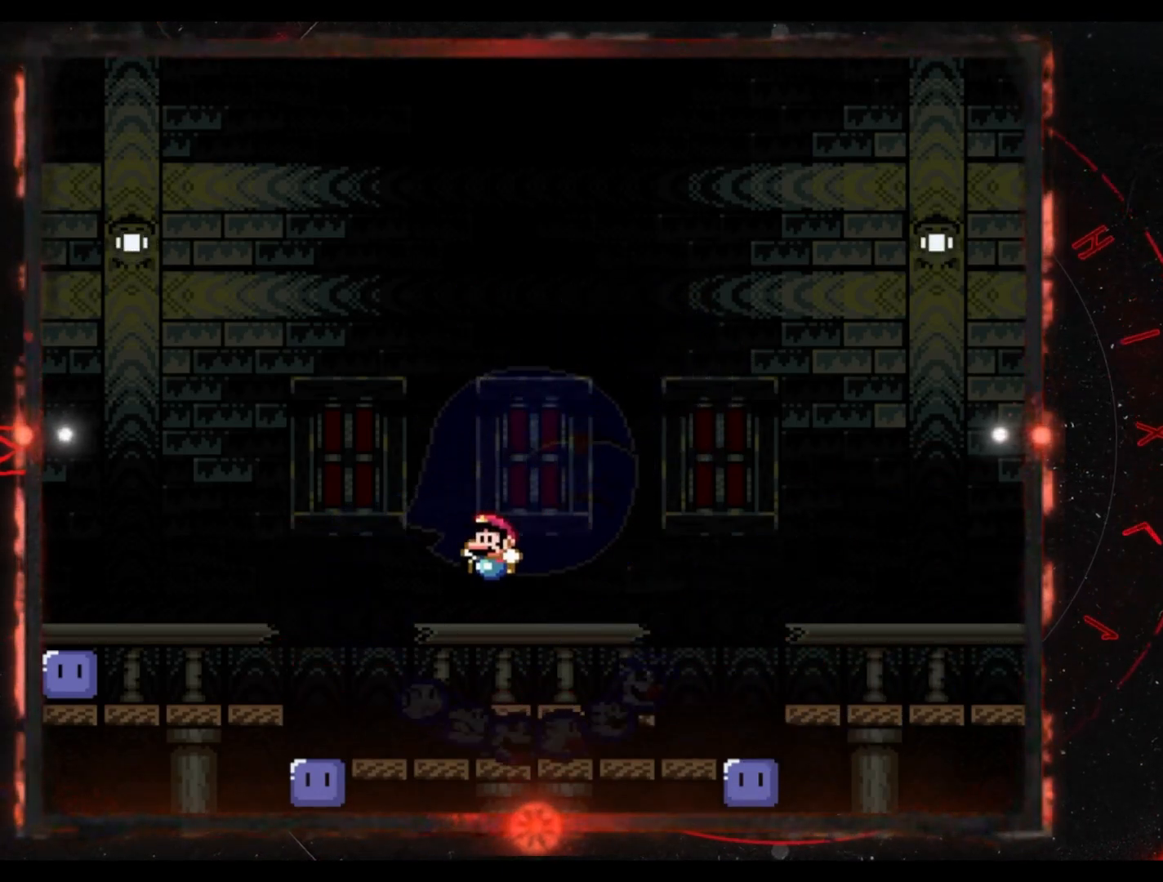
{"buttons": ["Y", "DPAD_RIGHT"], "events": [[117, "DPAD_LEFT", "up"], [200, "DPAD_RIGHT", "down"]]}
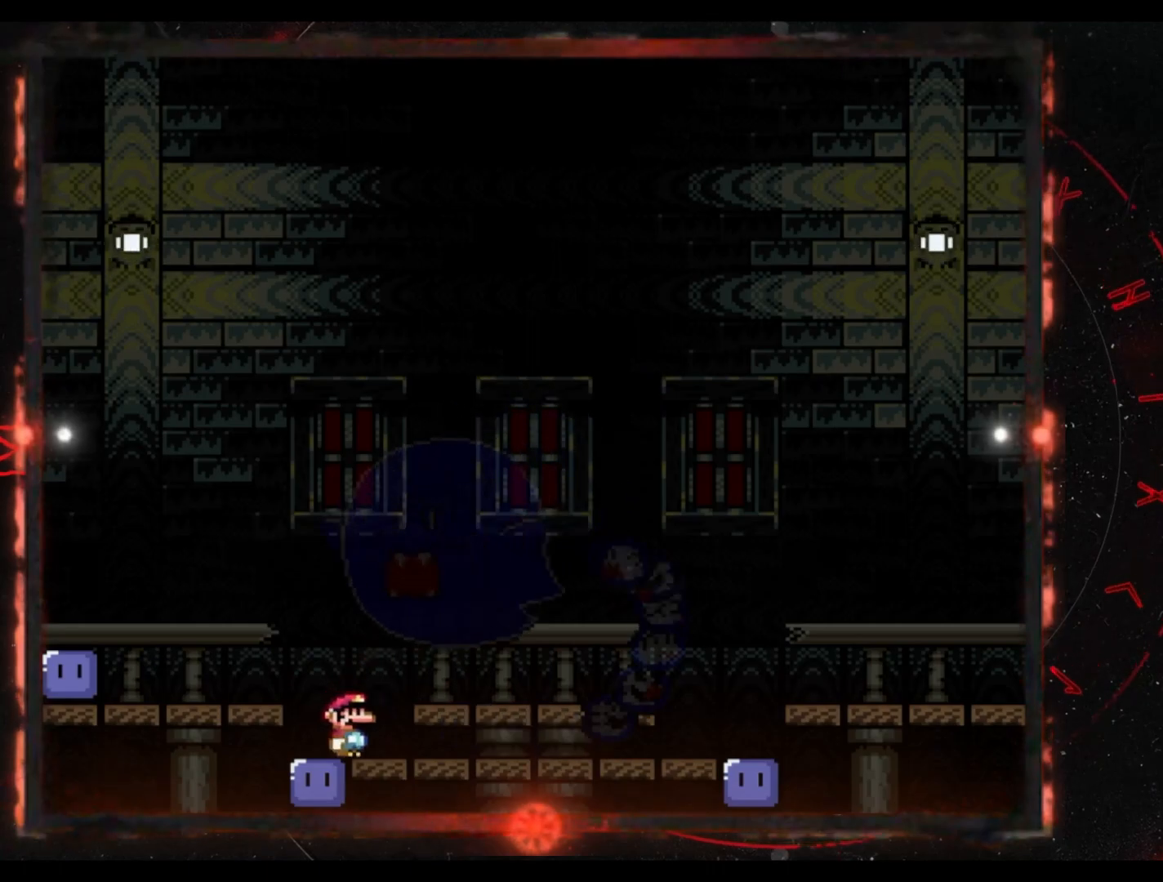
{"buttons": ["Y", "DPAD_RIGHT"], "events": []}
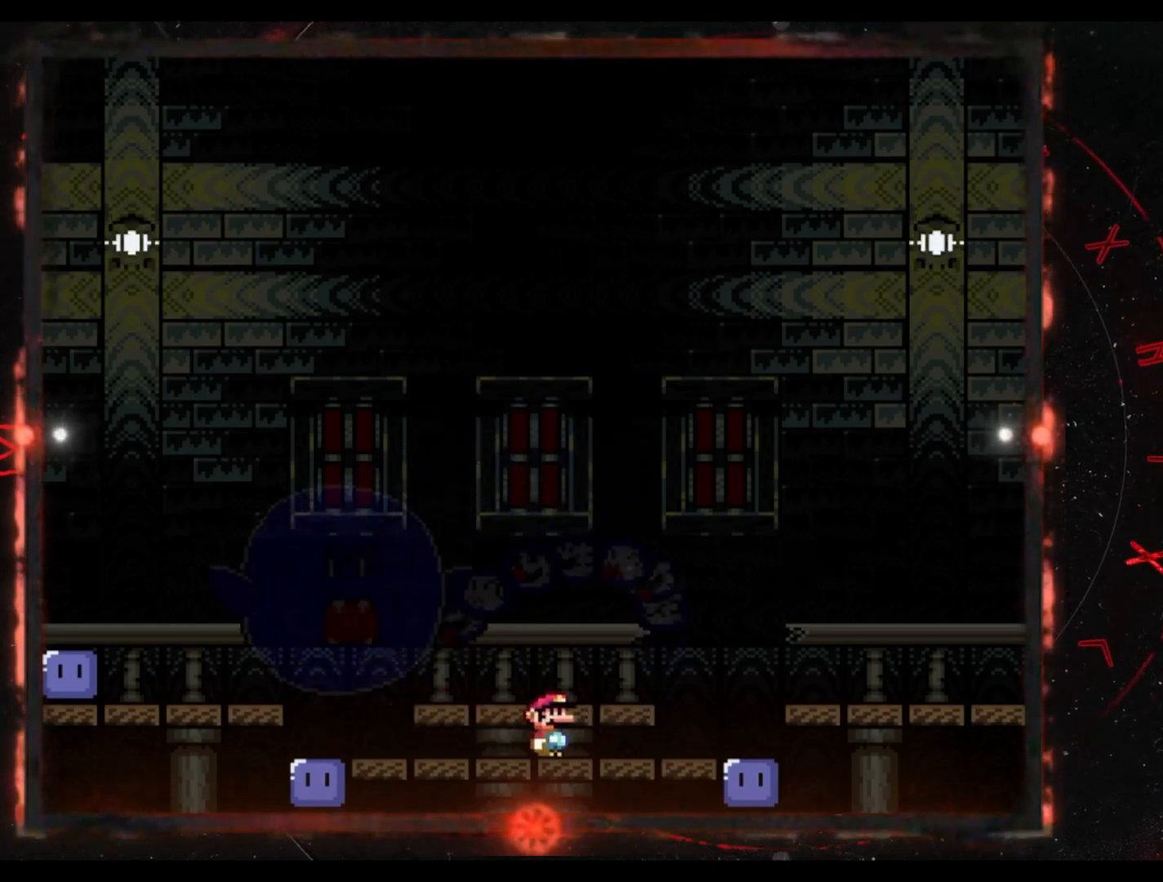
{"buttons": ["Y"], "events": [[33, "DPAD_RIGHT", "up"], [117, "DPAD_LEFT", "down"], [233, "DPAD_LEFT", "up"], [333, "DPAD_RIGHT", "down"], [483, "DPAD_RIGHT", "up"]]}
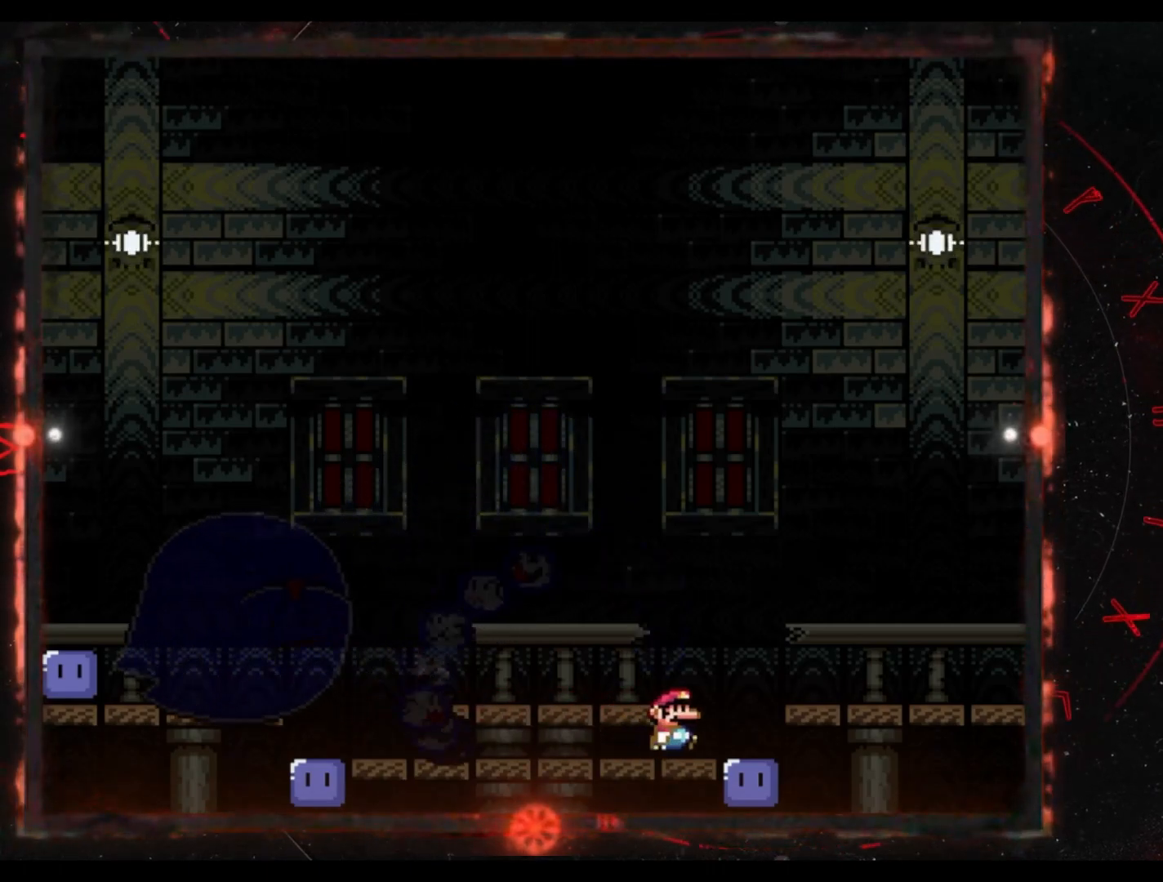
{"buttons": ["B", "Y", "DPAD_LEFT"], "events": [[17, "DPAD_LEFT", "down"], [83, "B", "down"]]}
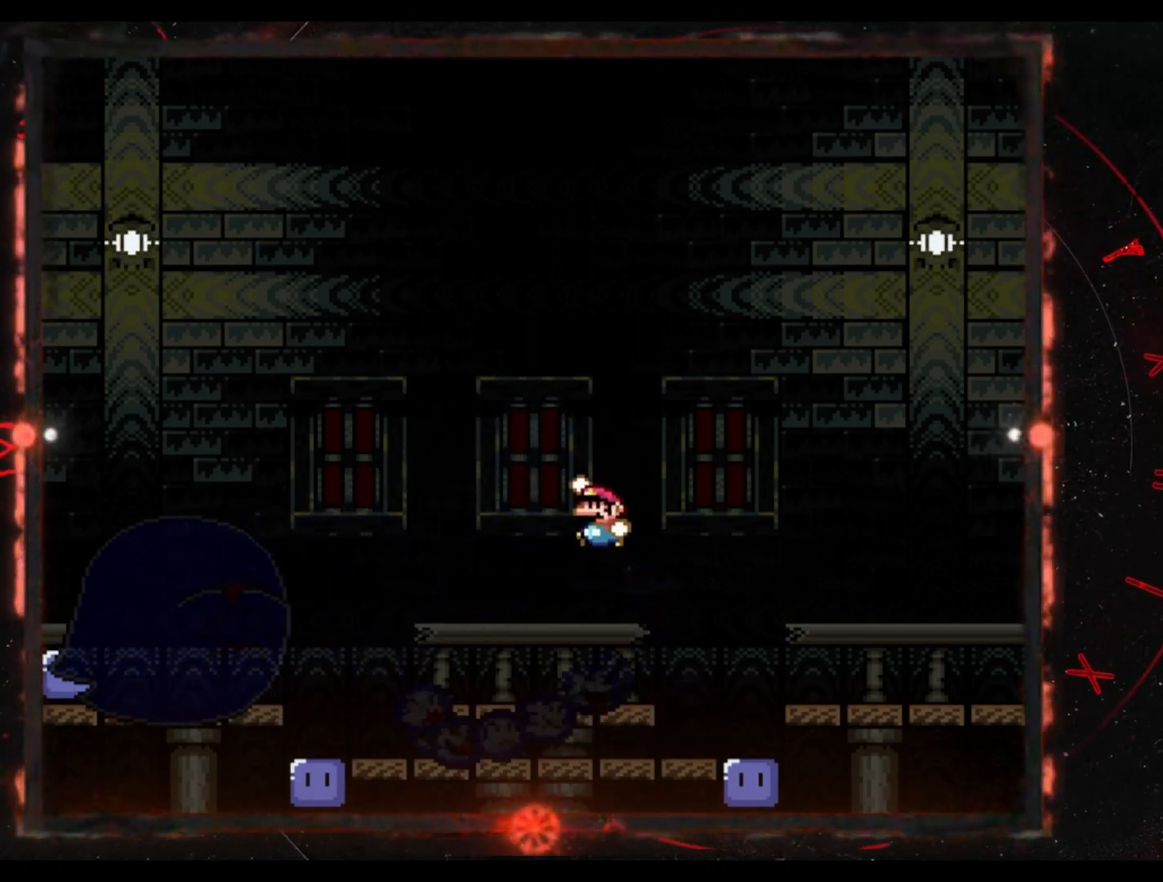
{"buttons": ["Y", "DPAD_RIGHT"], "events": [[217, "DPAD_LEFT", "up"], [283, "B", "up"], [317, "DPAD_RIGHT", "down"]]}
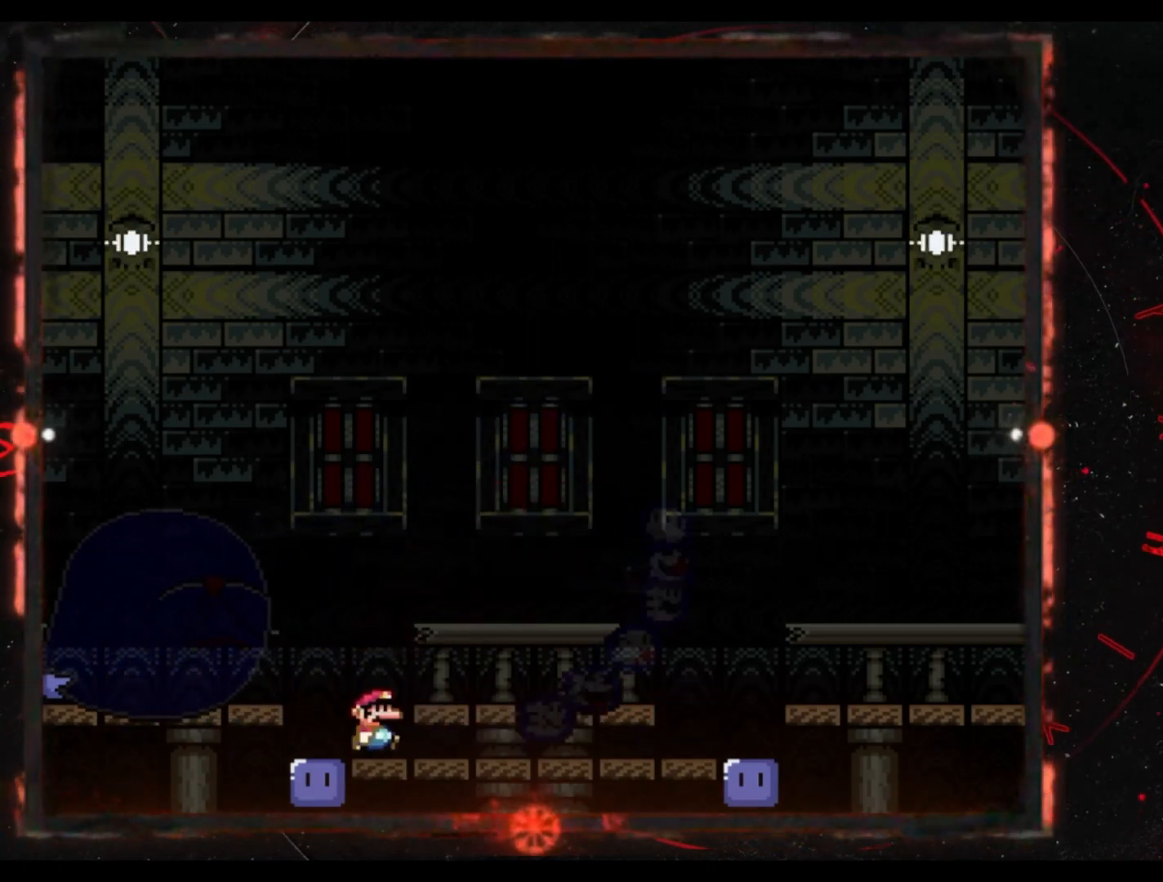
{"buttons": ["Y", "DPAD_RIGHT"], "events": []}
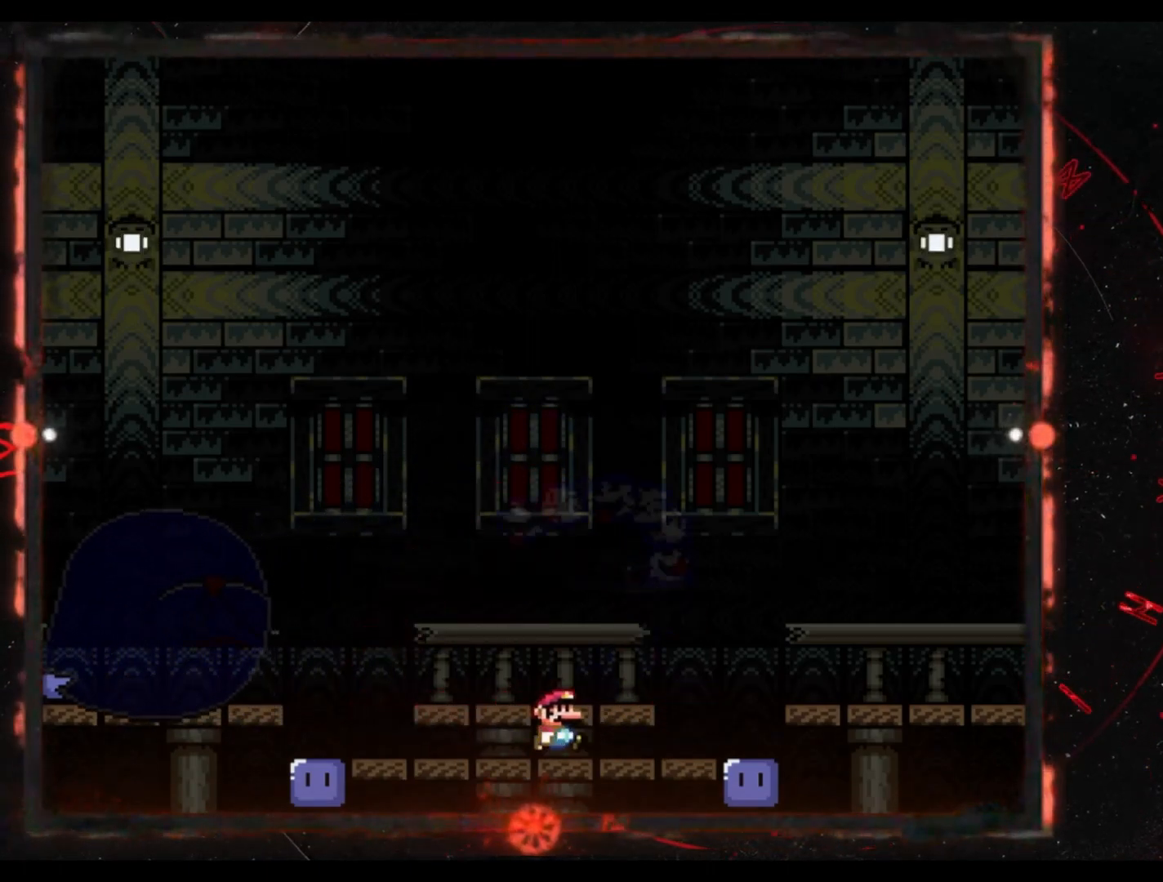
{"buttons": ["Y"], "events": [[167, "DPAD_RIGHT", "up"], [267, "DPAD_LEFT", "down"], [400, "DPAD_LEFT", "up"]]}
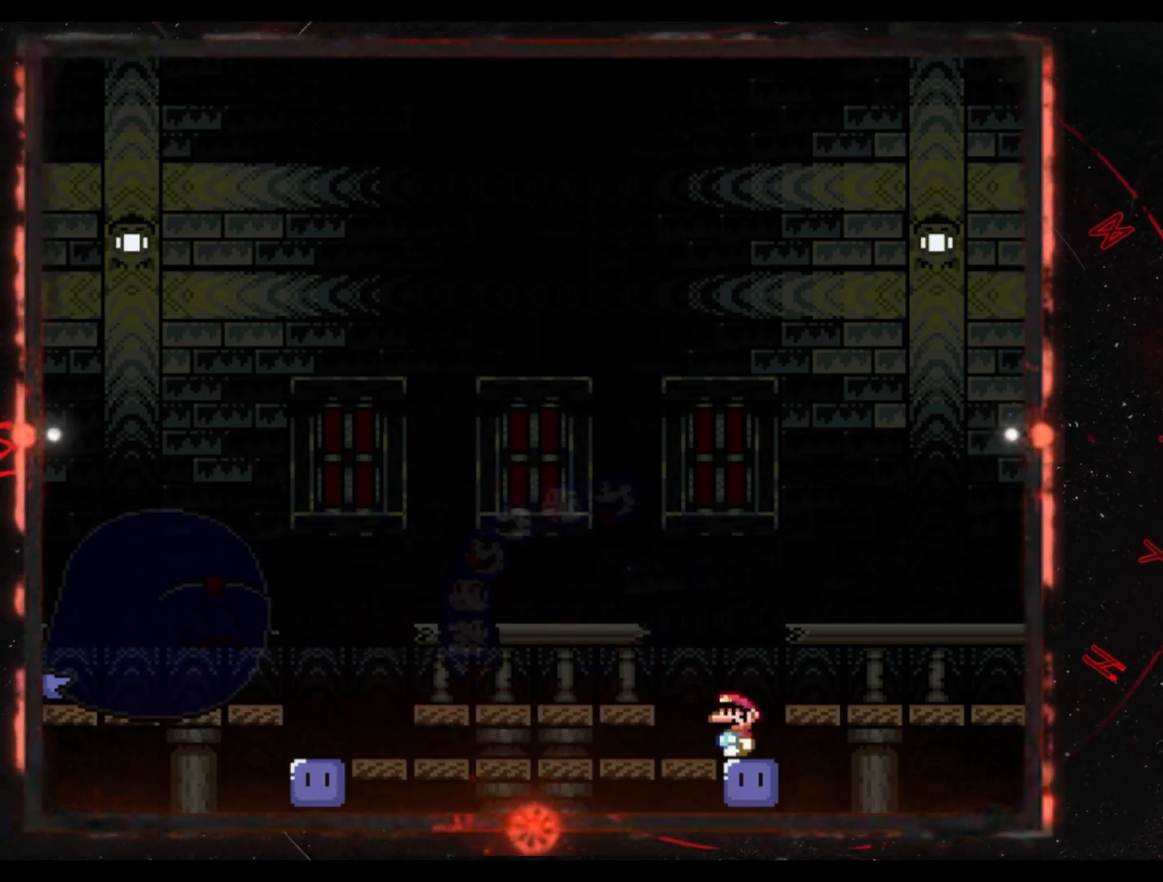
{"buttons": ["B", "Y", "DPAD_LEFT"], "events": [[83, "DPAD_LEFT", "down"], [167, "B", "down"]]}
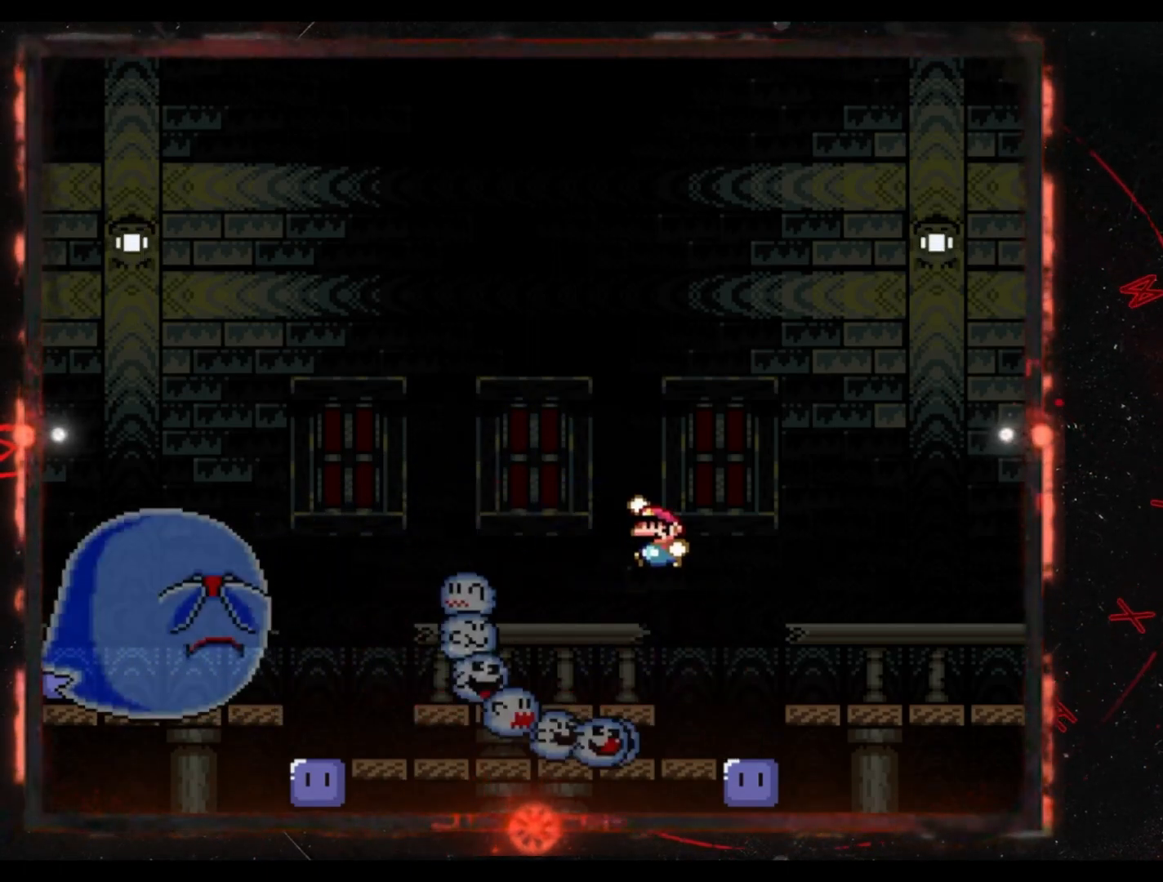
{"buttons": ["Y", "DPAD_RIGHT"], "events": [[367, "DPAD_LEFT", "up"], [400, "B", "up"], [400, "DPAD_RIGHT", "down"]]}
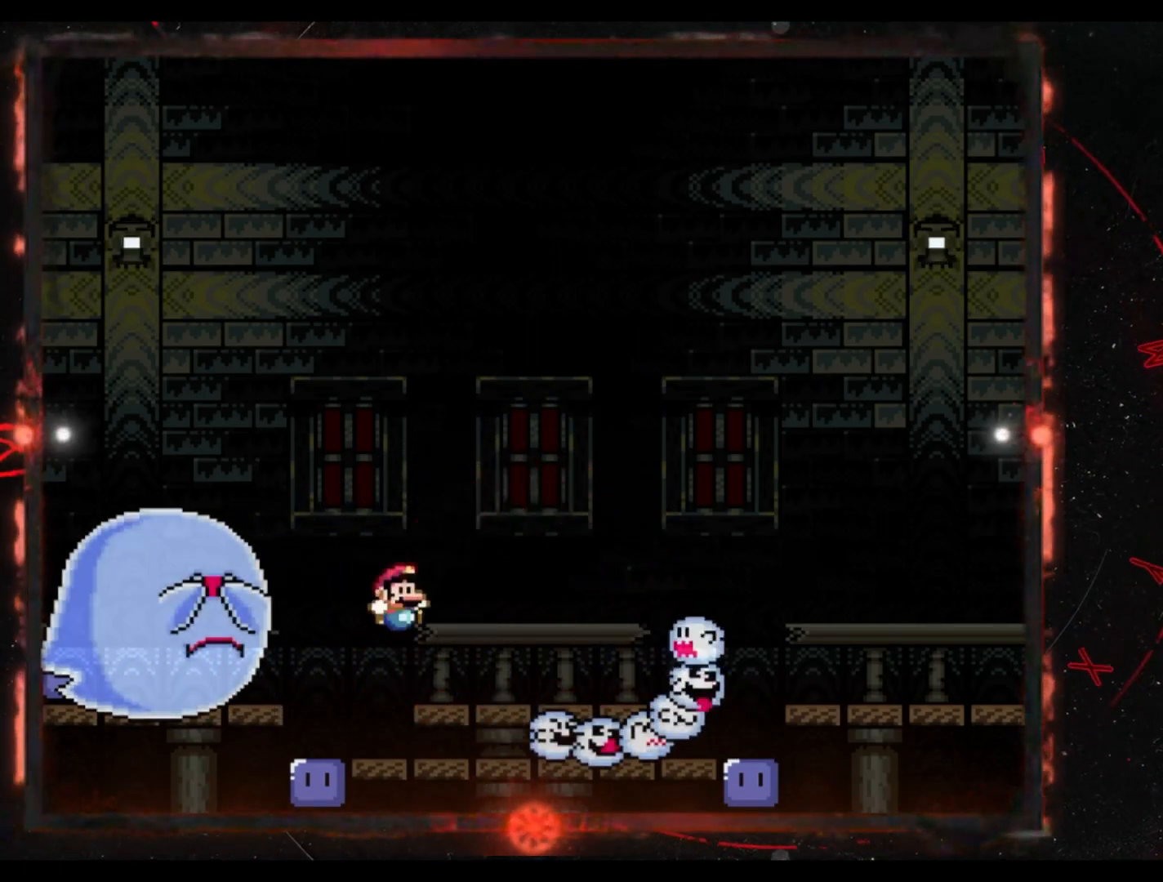
{"buttons": ["Y", "DPAD_RIGHT"], "events": []}
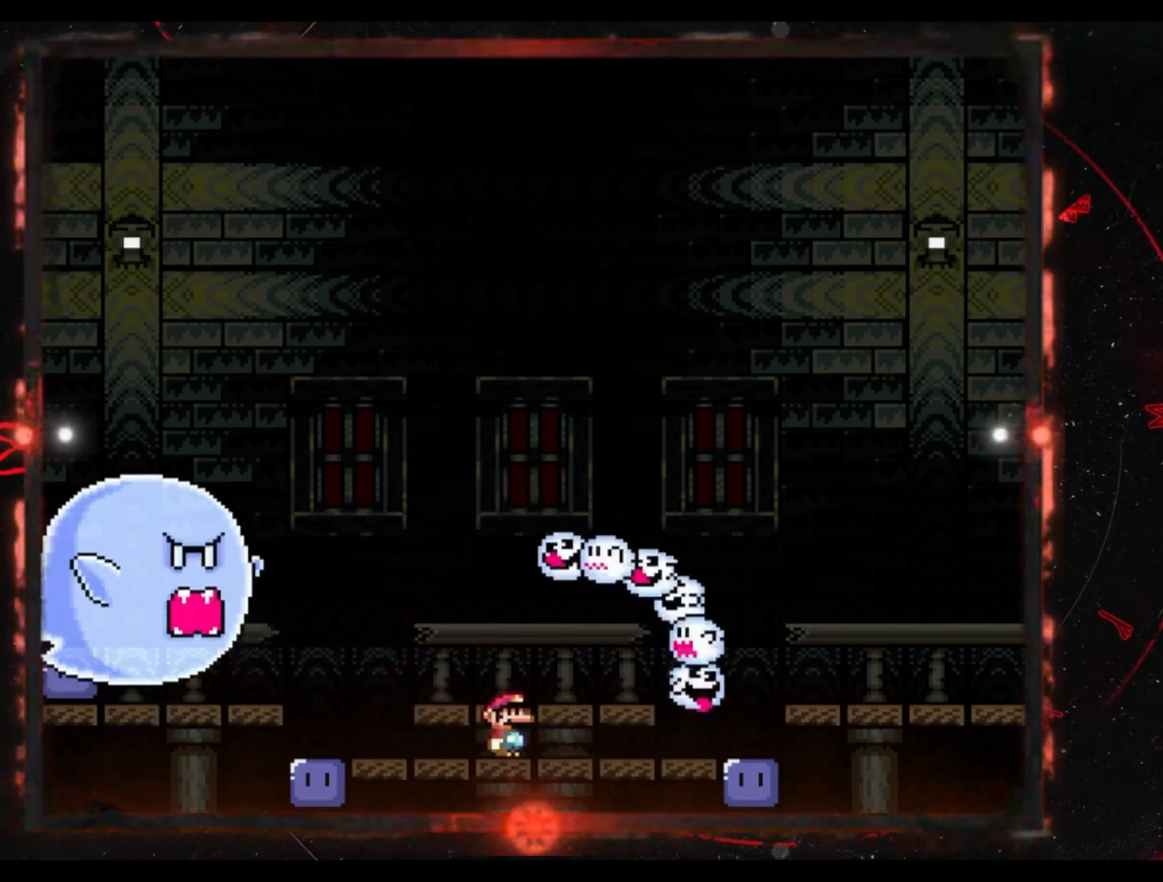
{"buttons": ["Y"], "events": [[267, "DPAD_RIGHT", "up"], [333, "DPAD_LEFT", "down"], [433, "DPAD_LEFT", "up"]]}
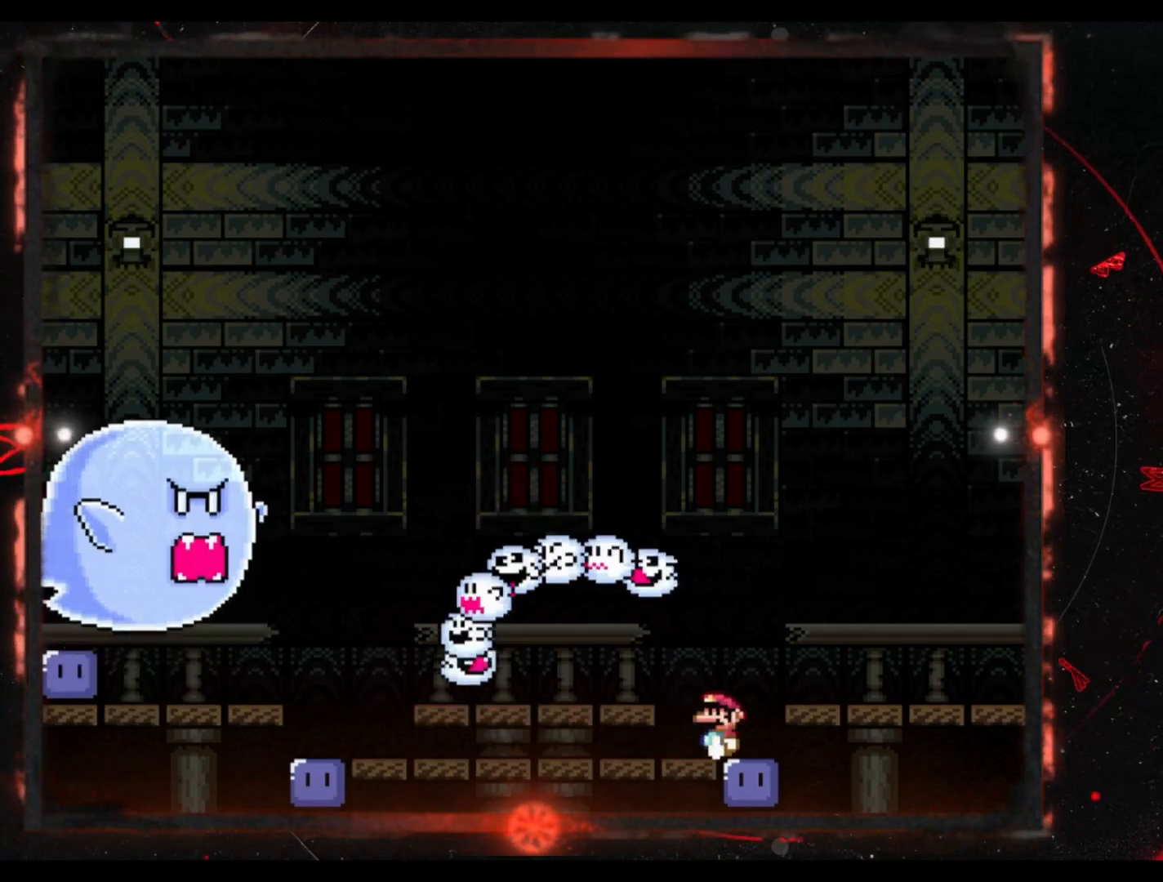
{"buttons": ["B", "Y", "DPAD_LEFT"], "events": [[50, "Y", "up"], [133, "B", "down"], [133, "Y", "down"], [200, "DPAD_LEFT", "down"]]}